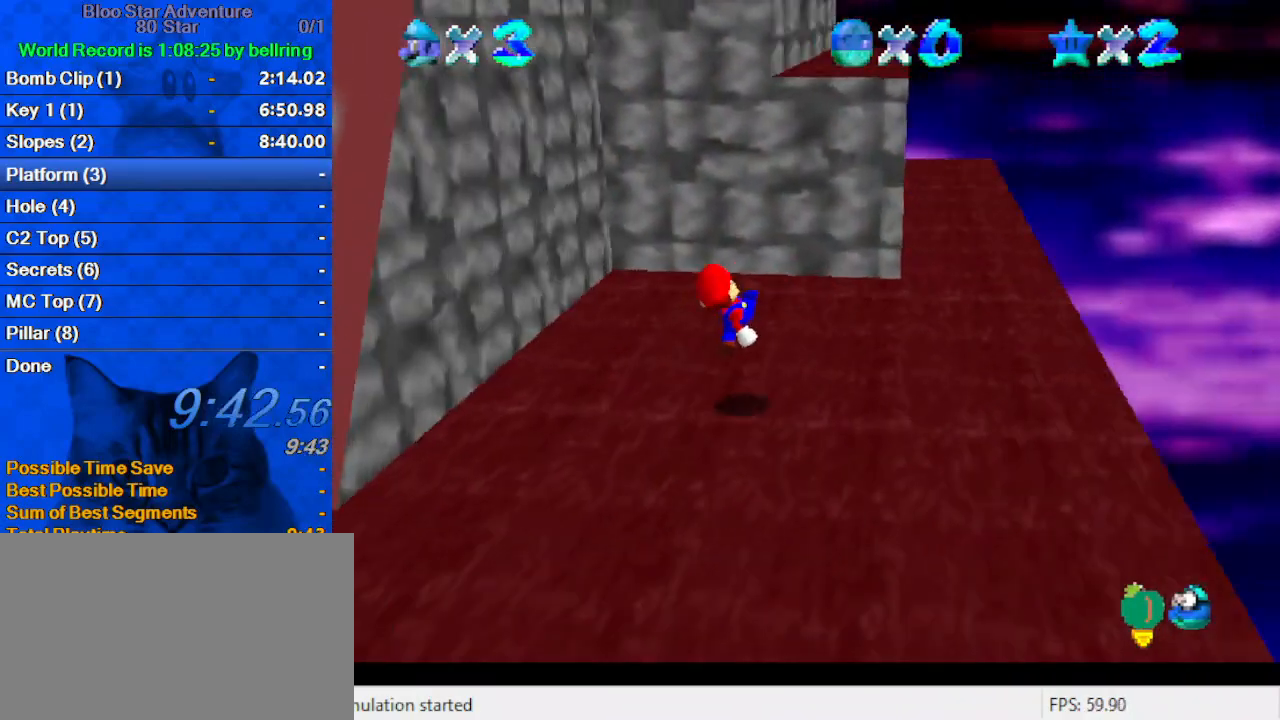
Gameplay with keyboard; each line is a JSON object with the keys held at the frame after it. "events" lists presses ("down") and releases ("up") of "a", "c", "ctrl", "d", "down", "left", "return", "right", "s", "shift", "up", "w", "x" and "y" between this image and that frame as [ms after this image, input, new state], when the widget could be followed in between. No other keys are recorded. Mouse input is not recorded.
{"keys": ["left", "shift", "up"], "events": [[67, "d", "up"], [167, "shift", "down"], [300, "left", "down"], [400, "up", "up"], [500, "up", "down"]]}
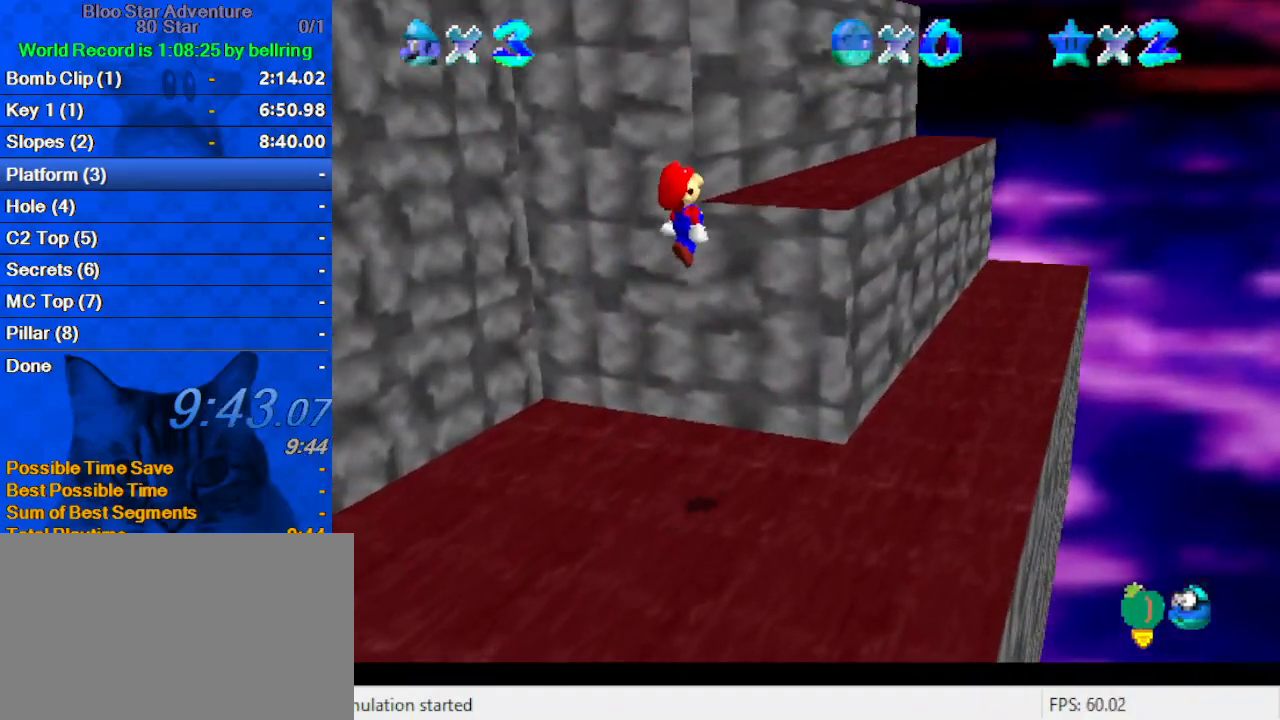
{"keys": ["left"], "events": [[100, "ctrl", "down"], [100, "left", "up"], [267, "shift", "up"], [333, "ctrl", "up"], [367, "left", "down"], [467, "up", "up"]]}
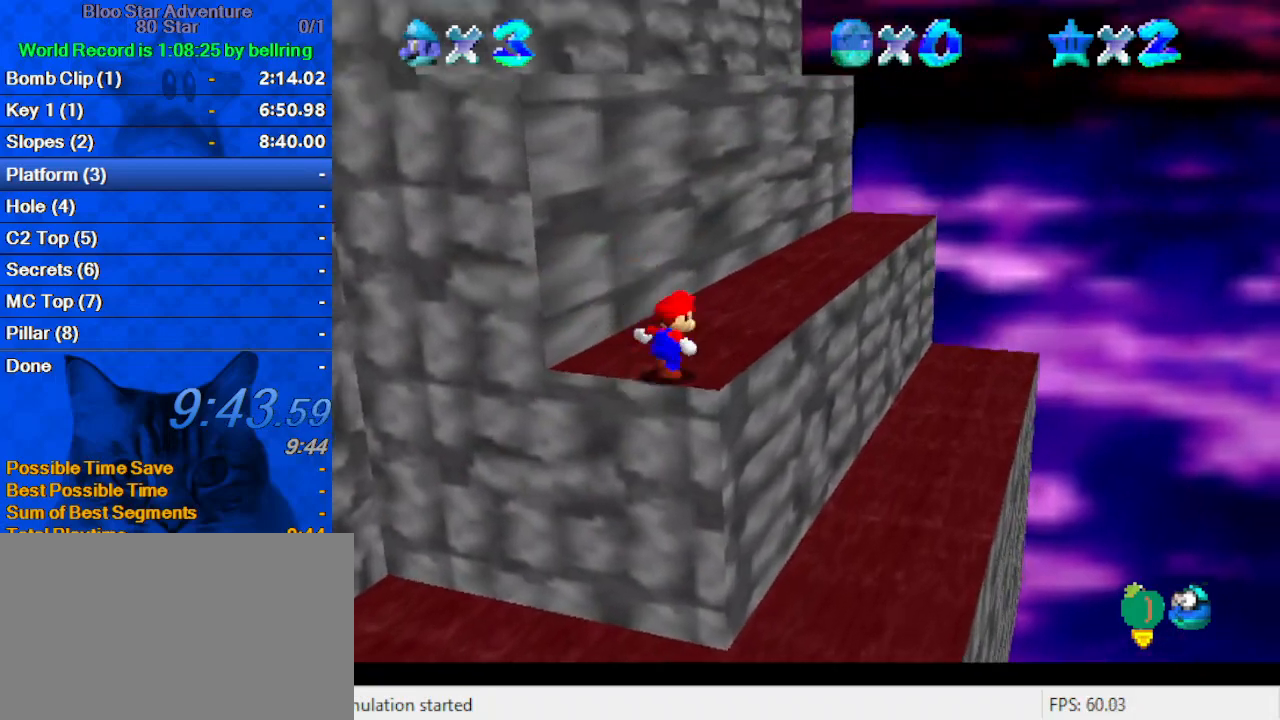
{"keys": ["shift", "up"], "events": [[67, "down", "down"], [300, "down", "up"], [400, "up", "down"], [433, "left", "up"], [467, "shift", "down"]]}
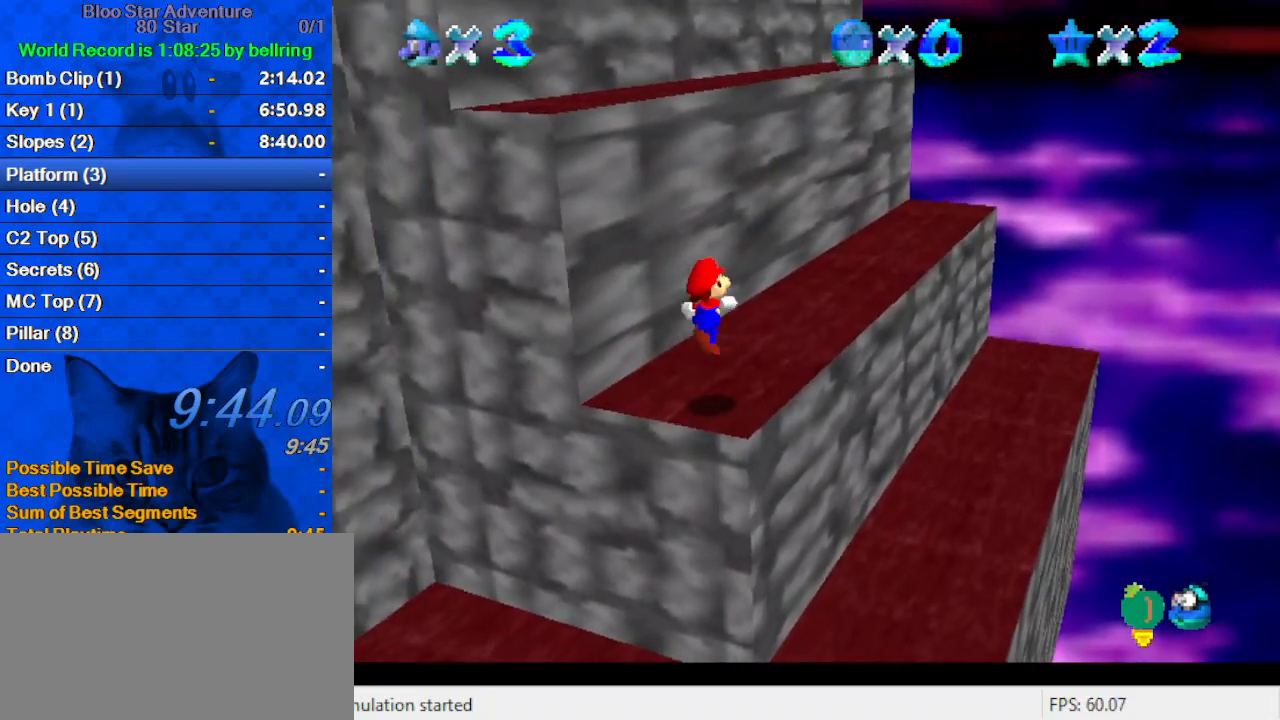
{"keys": ["right", "up"], "events": [[133, "d", "down"], [300, "d", "up"], [400, "right", "down"], [433, "shift", "up"]]}
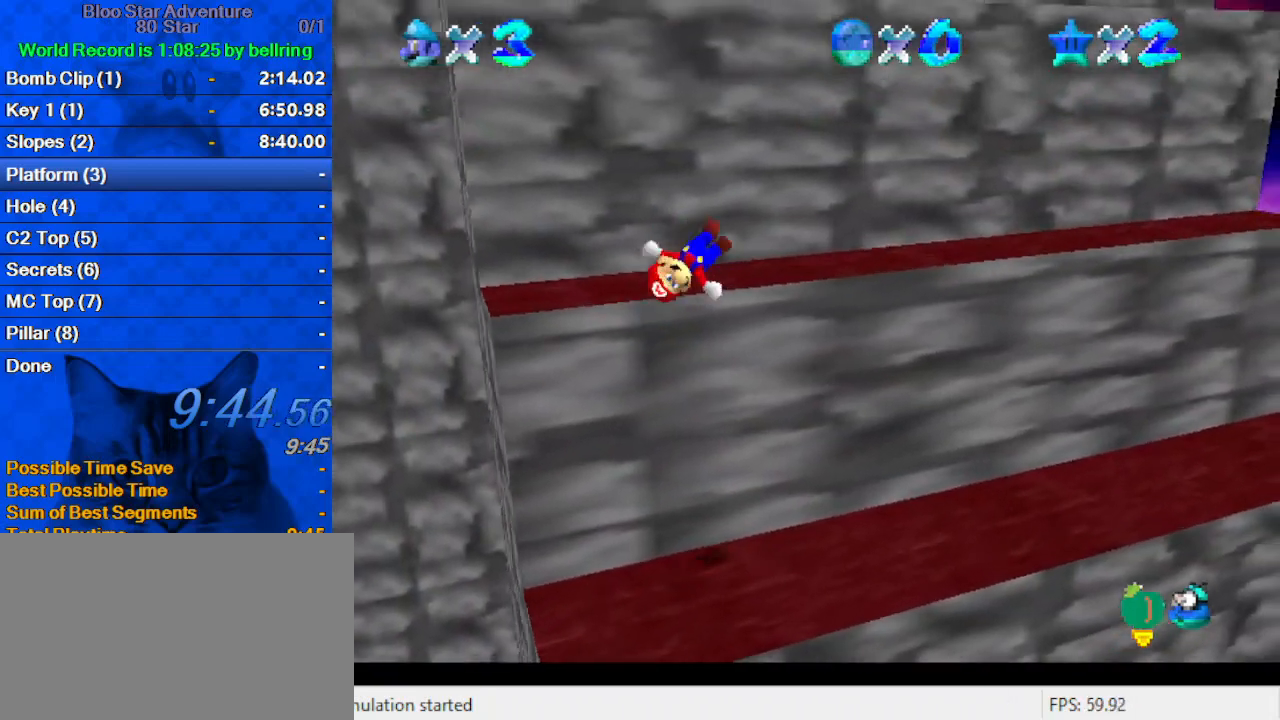
{"keys": ["shift", "up"], "events": [[133, "left", "down"], [133, "up", "up"], [167, "right", "up"], [267, "shift", "down"], [367, "up", "down"], [467, "left", "up"]]}
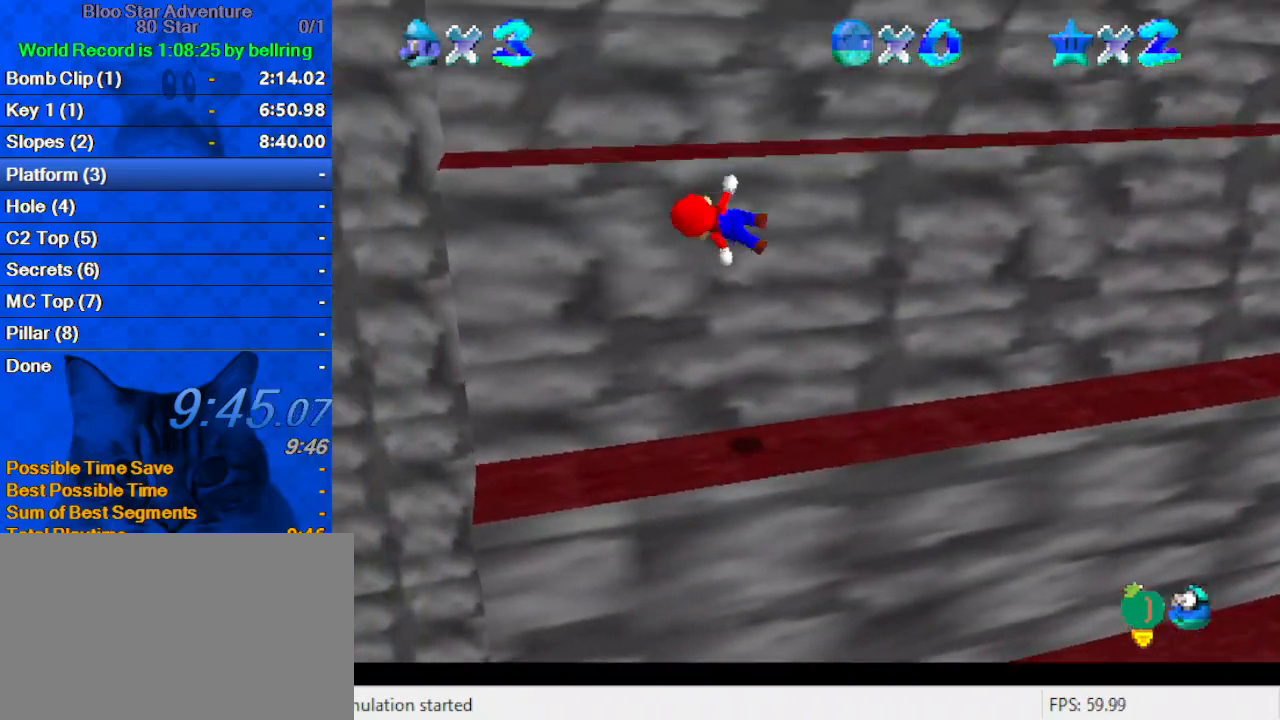
{"keys": ["left", "shift", "up"], "events": [[200, "shift", "up"], [233, "left", "down"], [467, "shift", "down"]]}
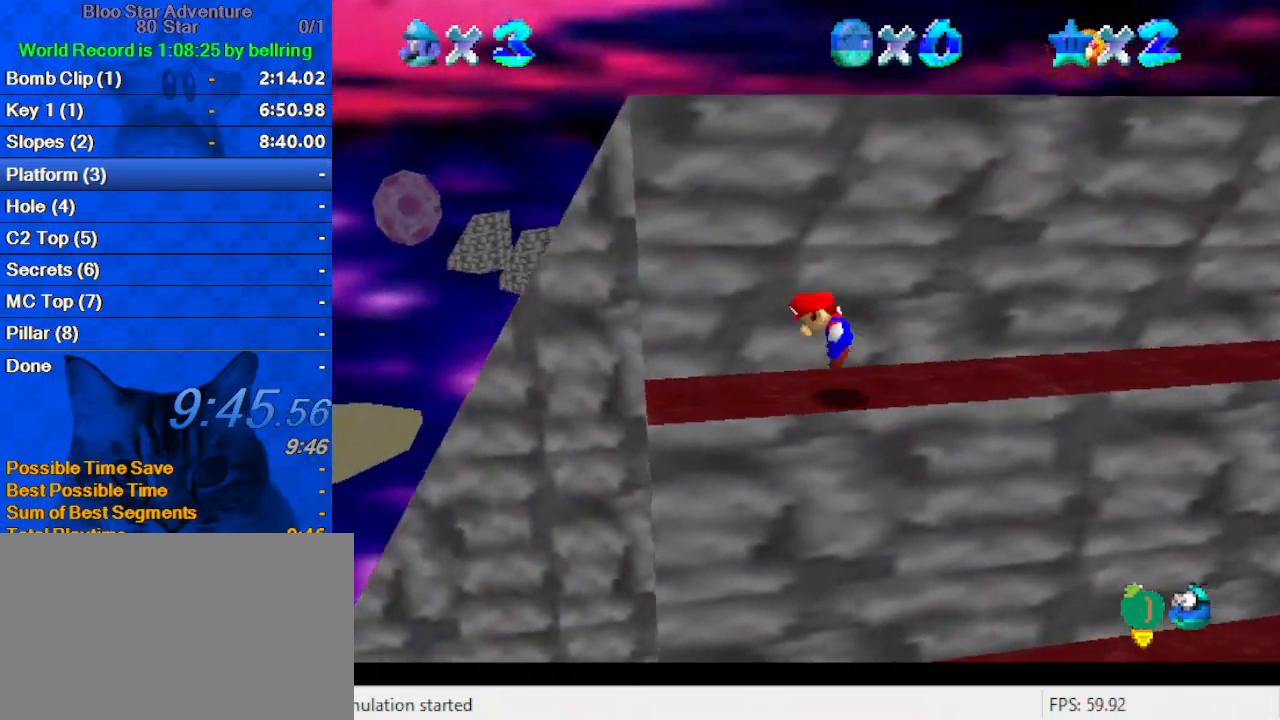
{"keys": ["ctrl", "right", "shift", "up"], "events": [[67, "d", "down"], [167, "left", "up"], [167, "right", "down"], [267, "d", "up"], [433, "ctrl", "down"]]}
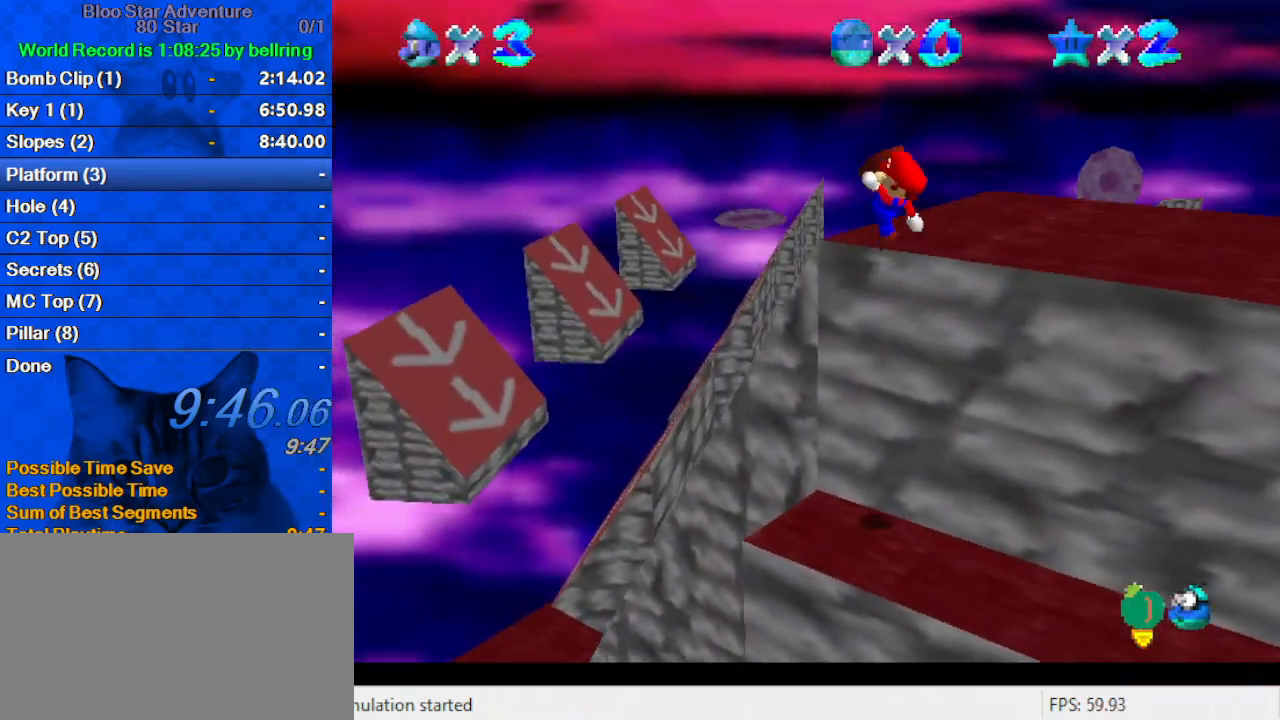
{"keys": ["down"], "events": [[33, "d", "down"], [67, "up", "up"], [133, "ctrl", "up"], [133, "shift", "up"], [167, "d", "up"], [233, "d", "down"], [267, "down", "down"], [367, "d", "up"], [500, "right", "up"]]}
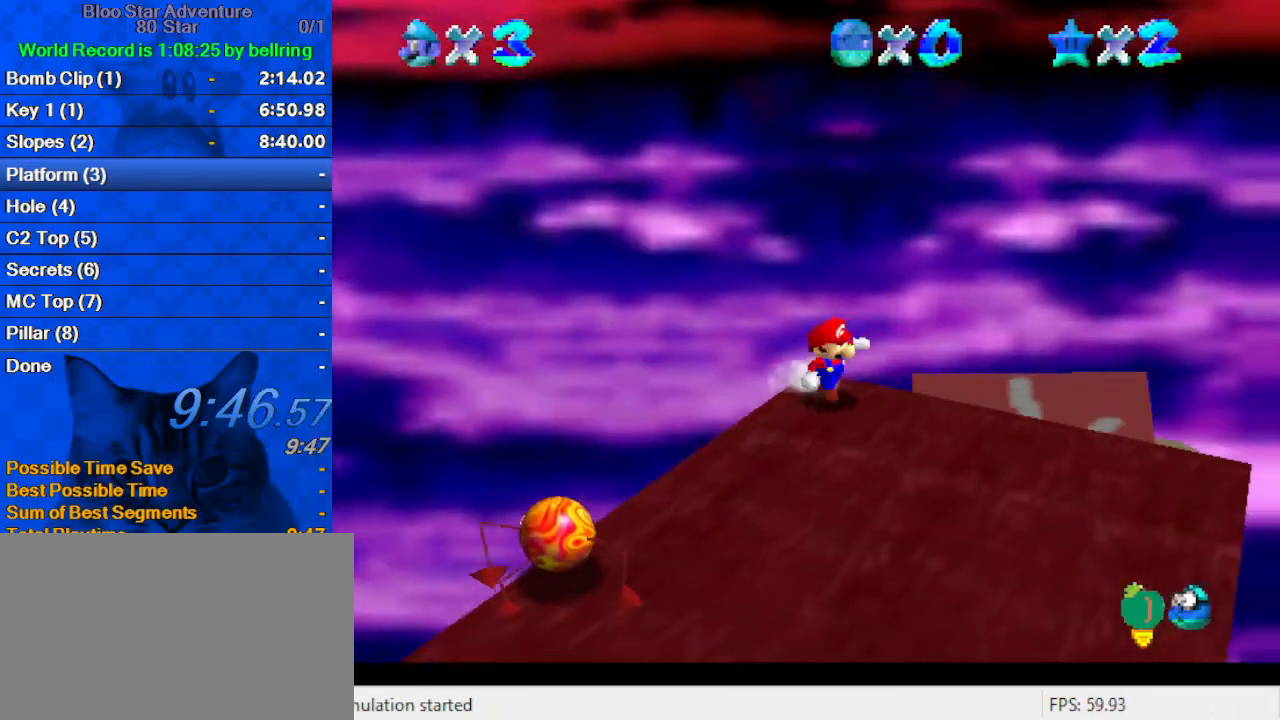
{"keys": ["c", "right", "s"], "events": [[333, "down", "up"], [367, "down", "down"], [367, "right", "down"], [433, "c", "down"], [433, "down", "up"], [467, "s", "down"]]}
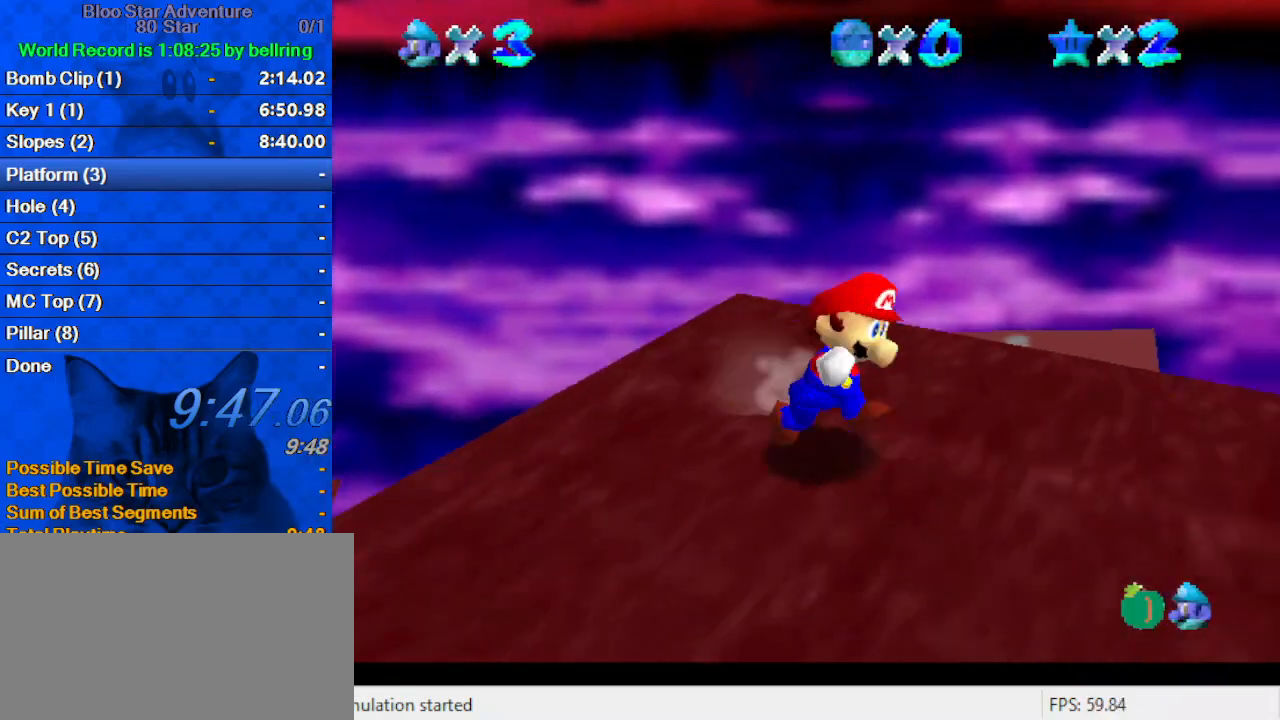
{"keys": ["up"], "events": [[67, "up", "down"], [200, "c", "up"], [200, "s", "up"], [333, "right", "up"]]}
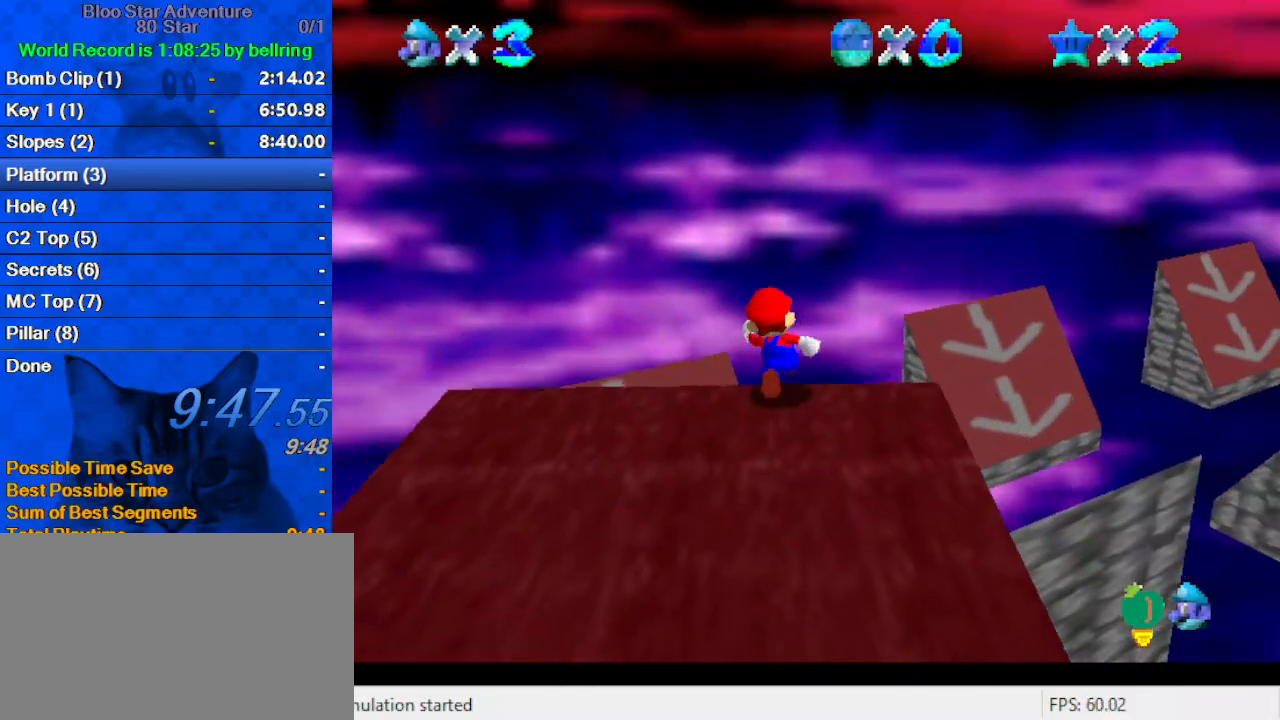
{"keys": ["left", "up"], "events": [[433, "left", "down"]]}
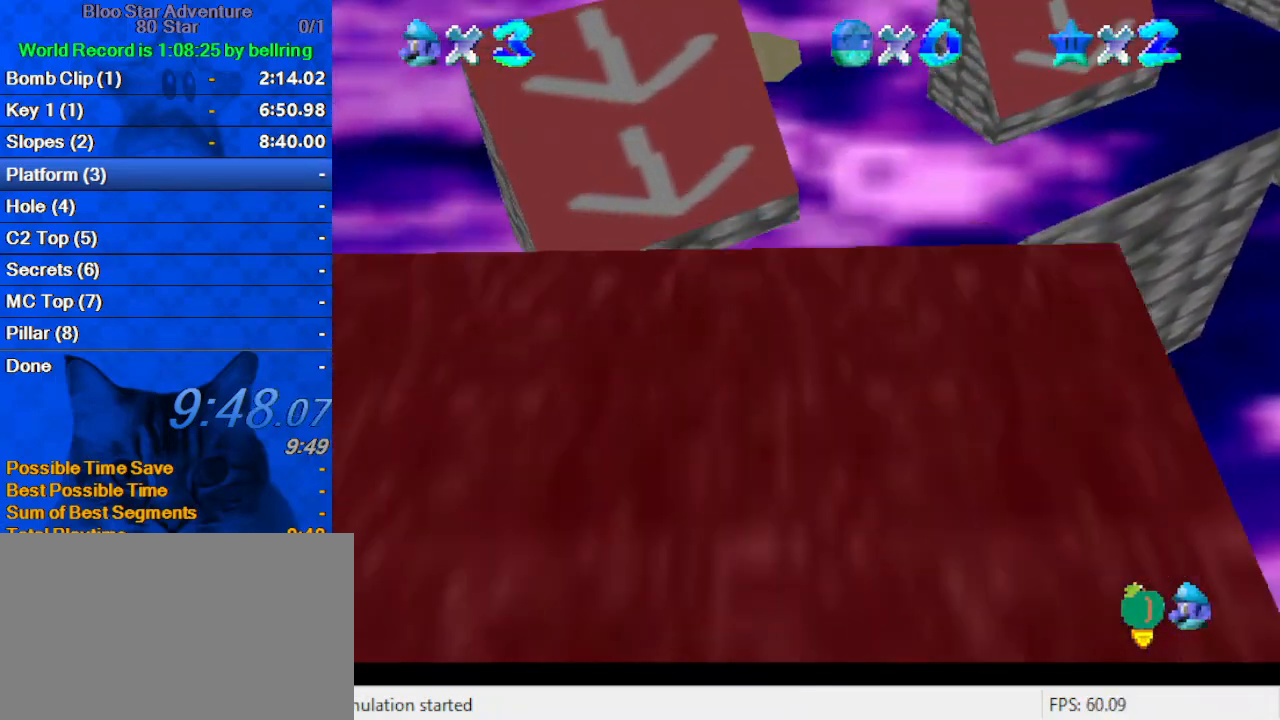
{"keys": ["shift", "up"], "events": [[33, "left", "up"], [267, "shift", "down"]]}
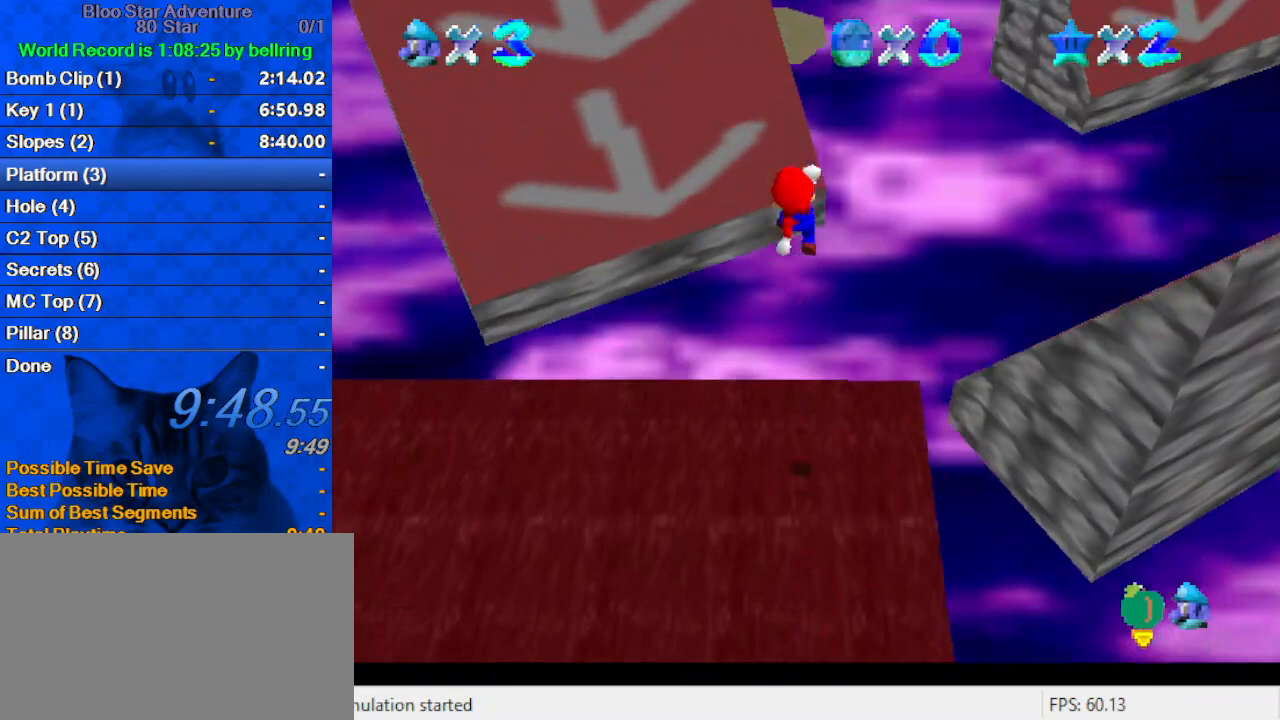
{"keys": ["shift", "up"], "events": []}
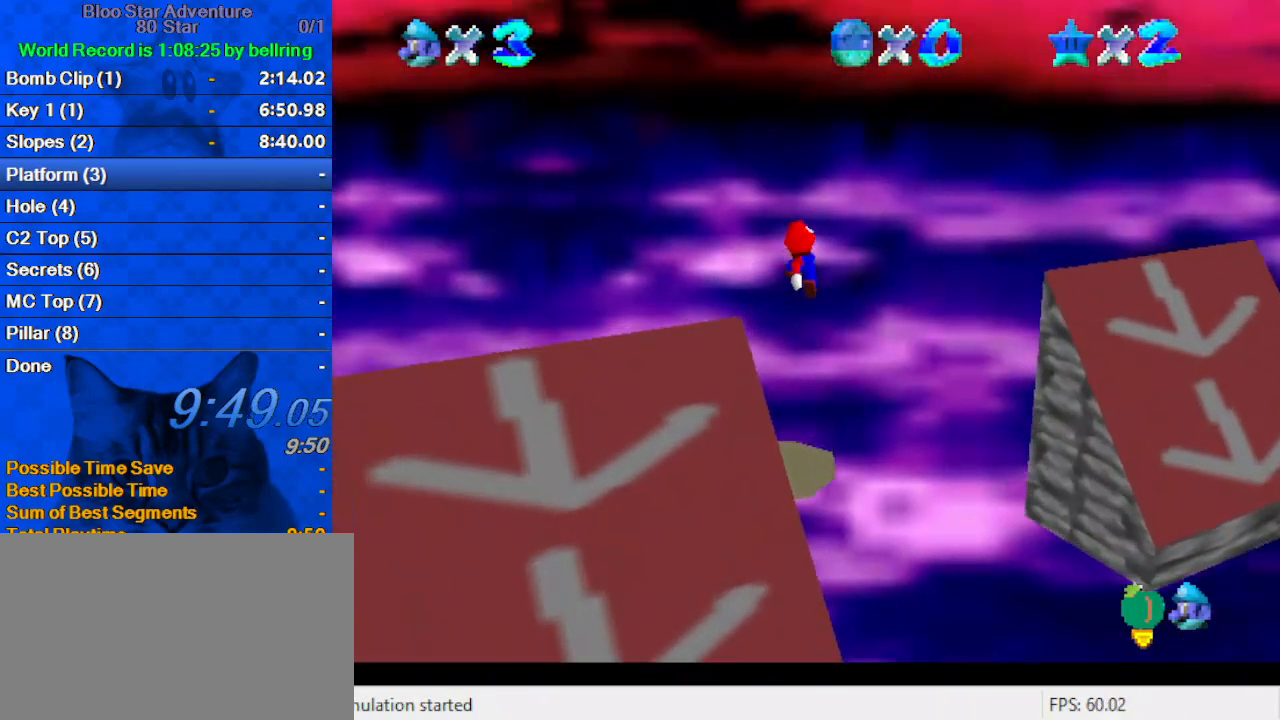
{"keys": ["shift", "up"], "events": [[100, "w", "down"], [300, "w", "up"]]}
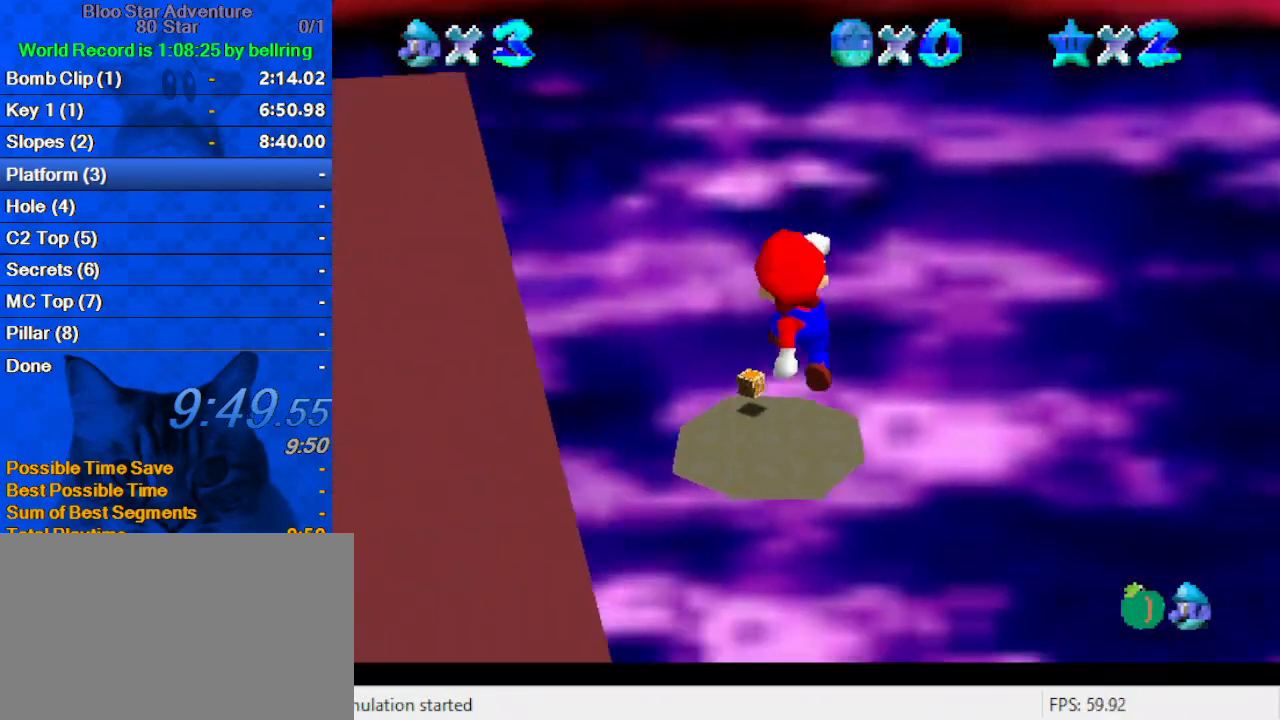
{"keys": ["shift", "up"], "events": []}
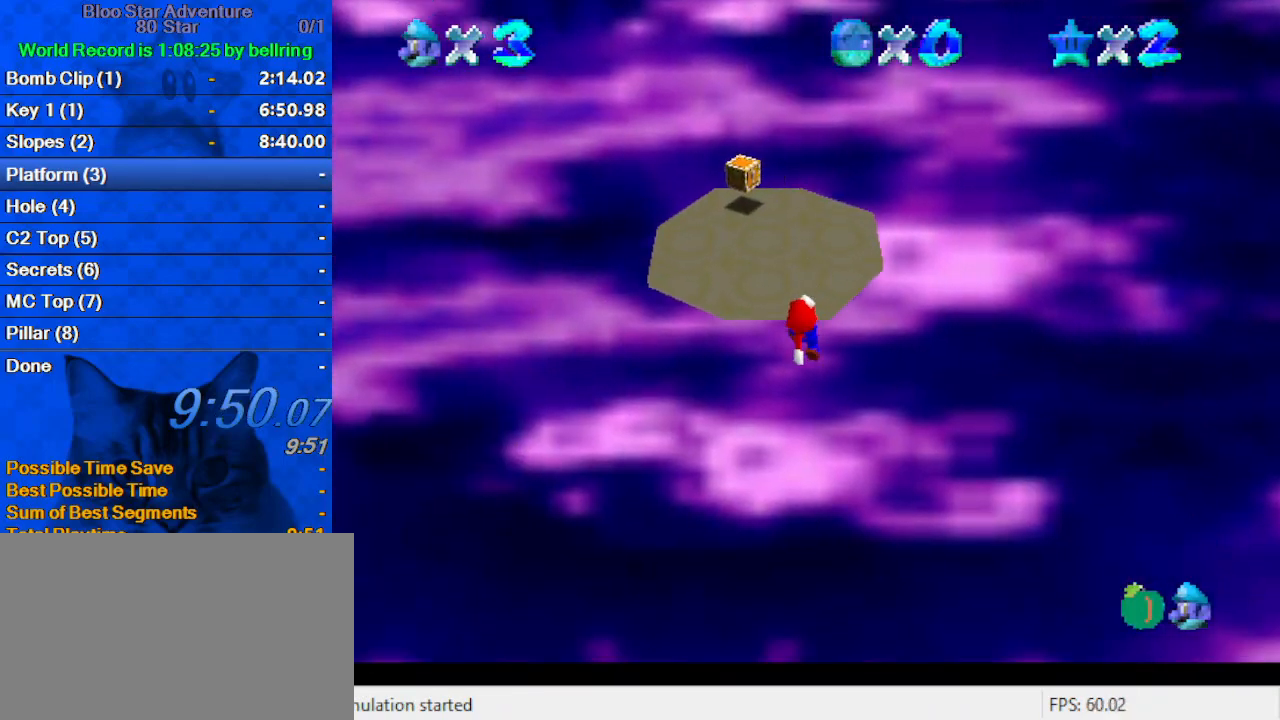
{"keys": ["shift", "up"], "events": [[333, "c", "down"], [400, "c", "up"], [400, "shift", "up"], [500, "shift", "down"]]}
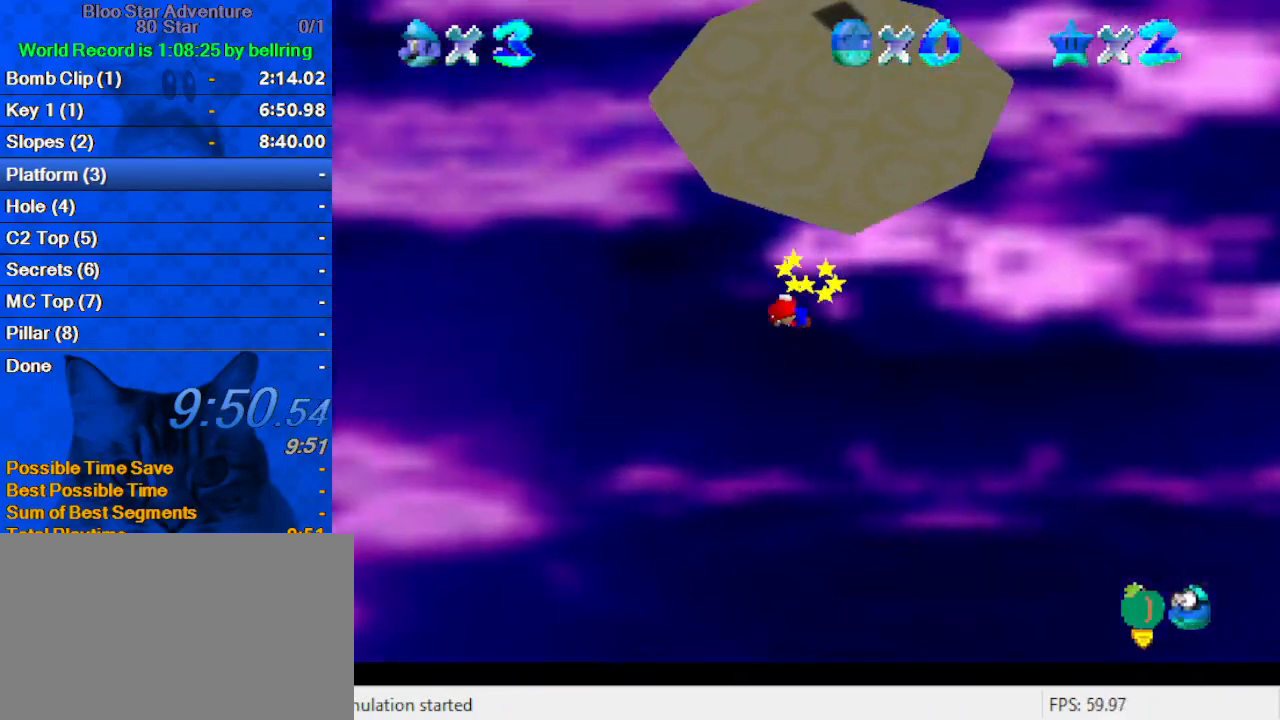
{"keys": [], "events": [[100, "return", "down"], [233, "return", "up"], [333, "shift", "up"], [333, "up", "up"]]}
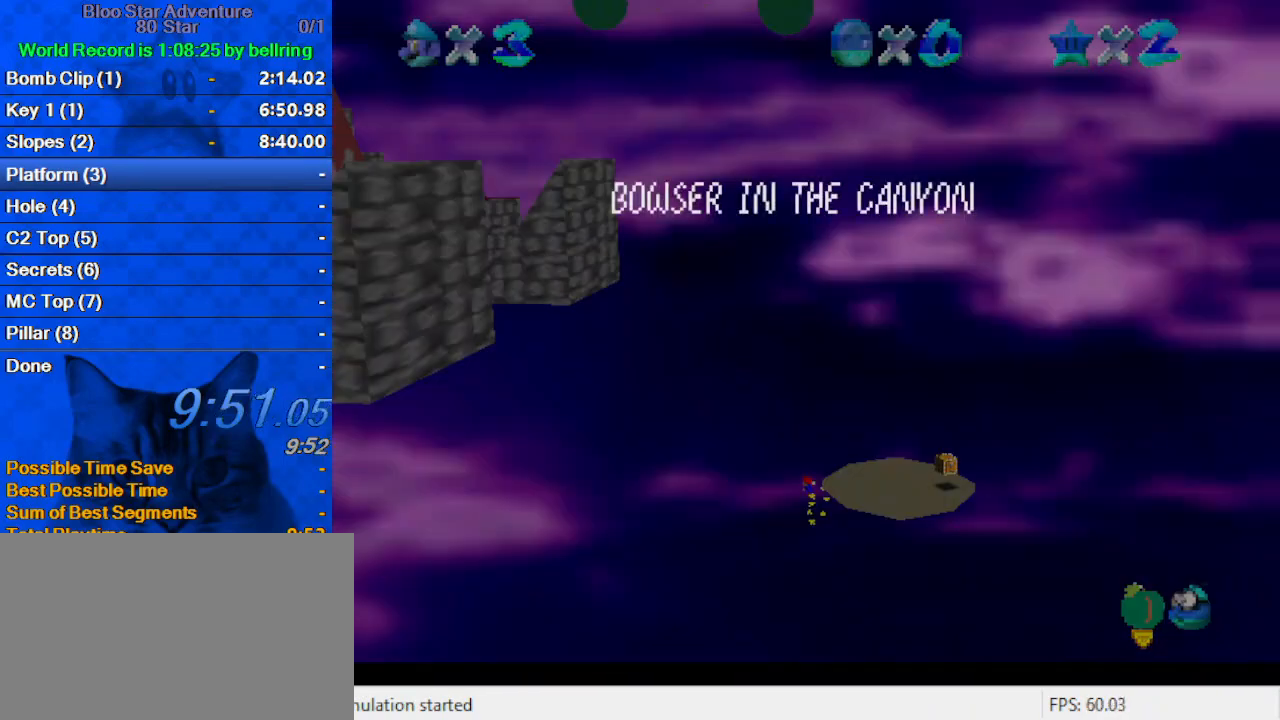
{"keys": ["shift"], "events": [[433, "shift", "down"]]}
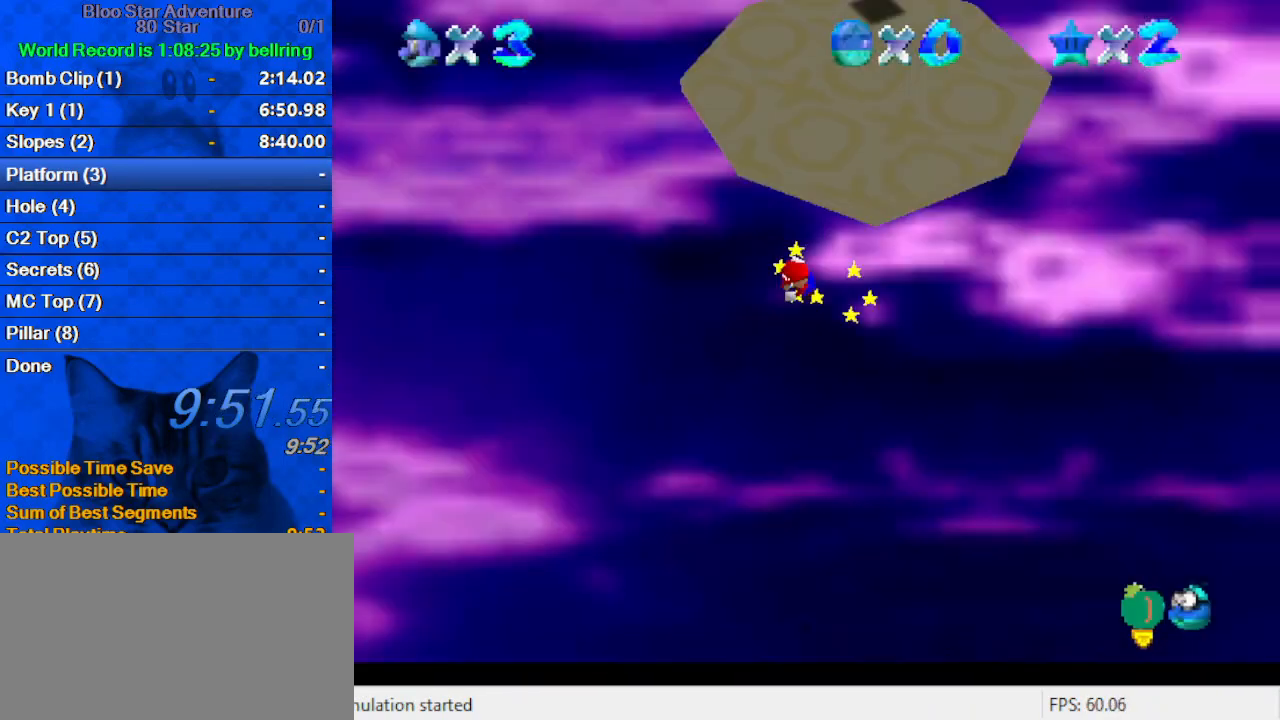
{"keys": [], "events": [[133, "shift", "up"]]}
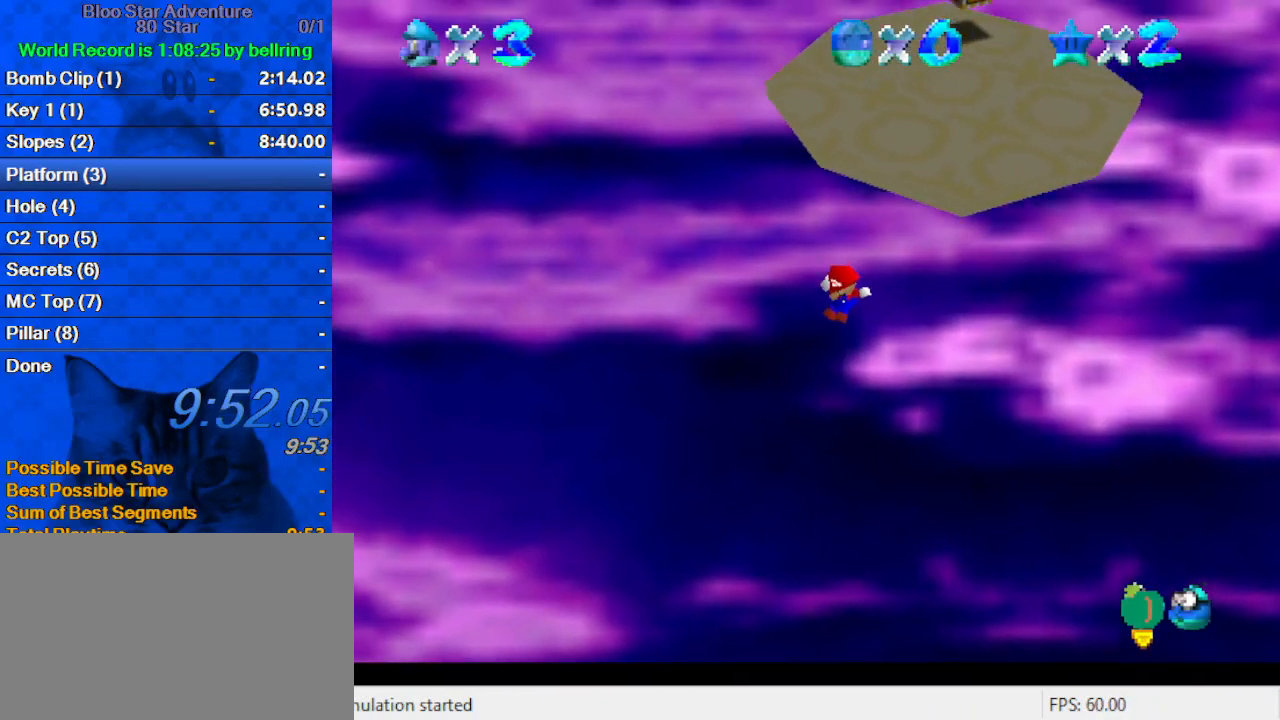
{"keys": [], "events": []}
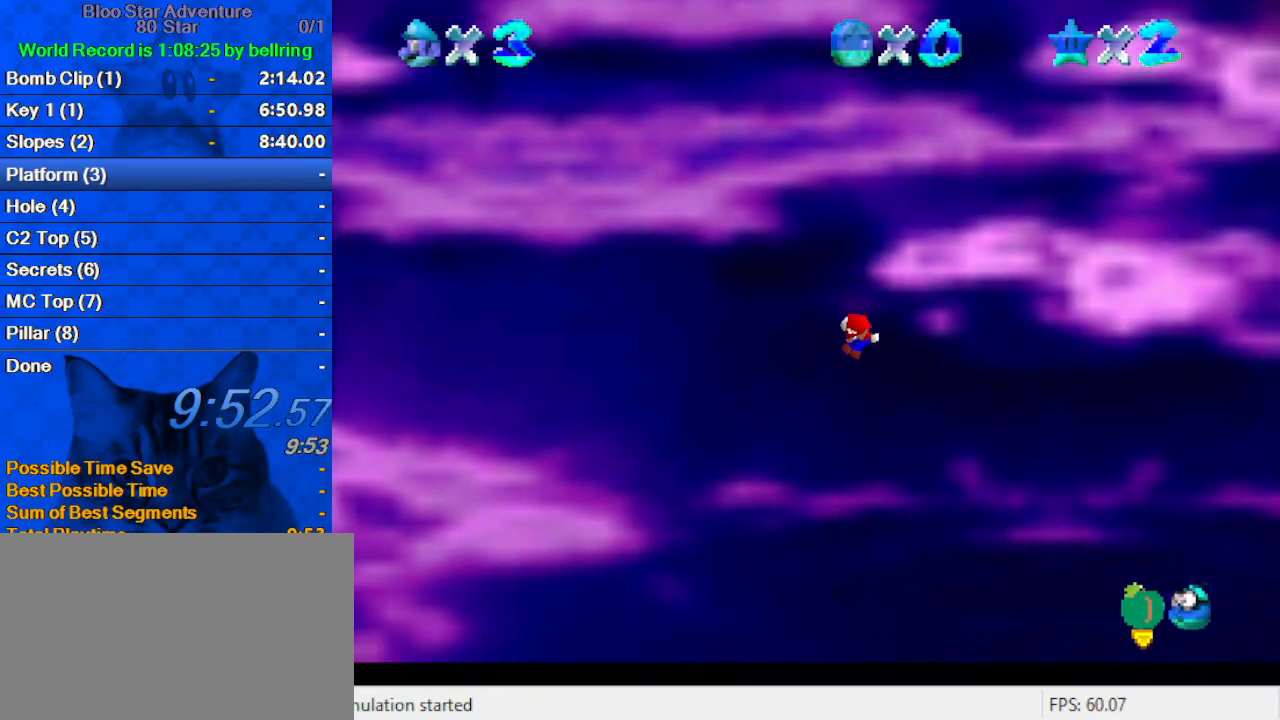
{"keys": [], "events": []}
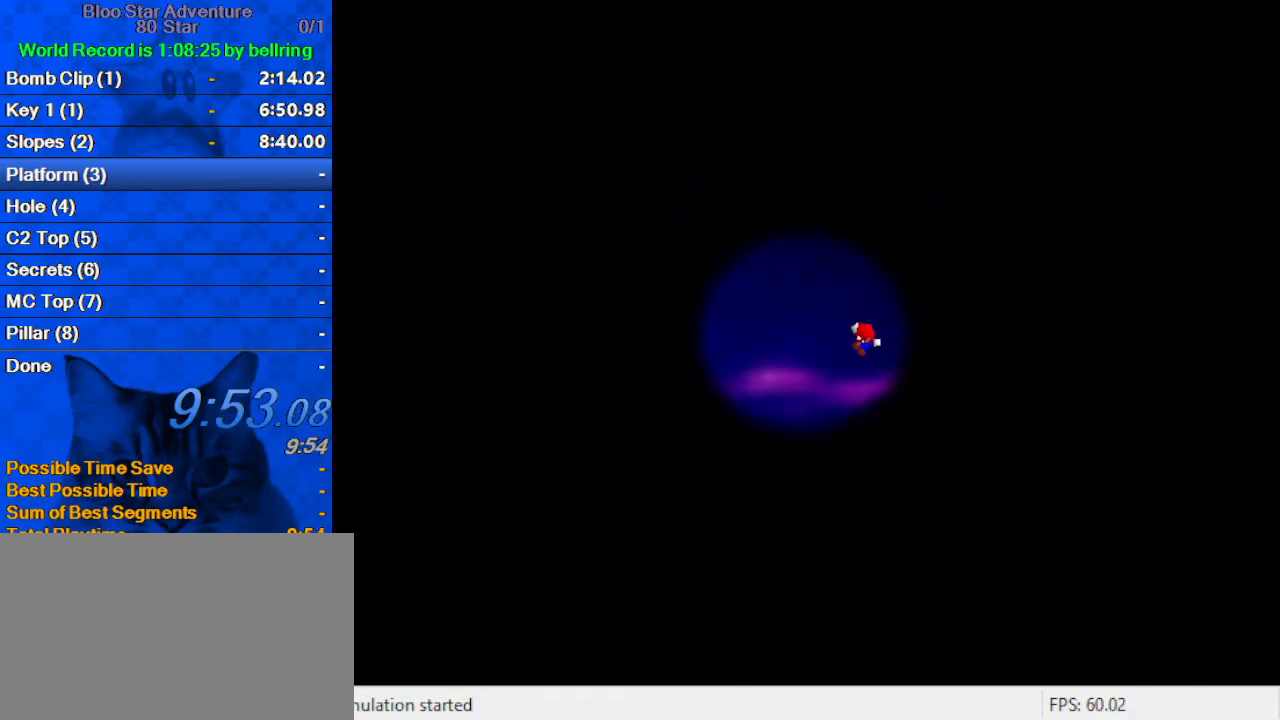
{"keys": [], "events": []}
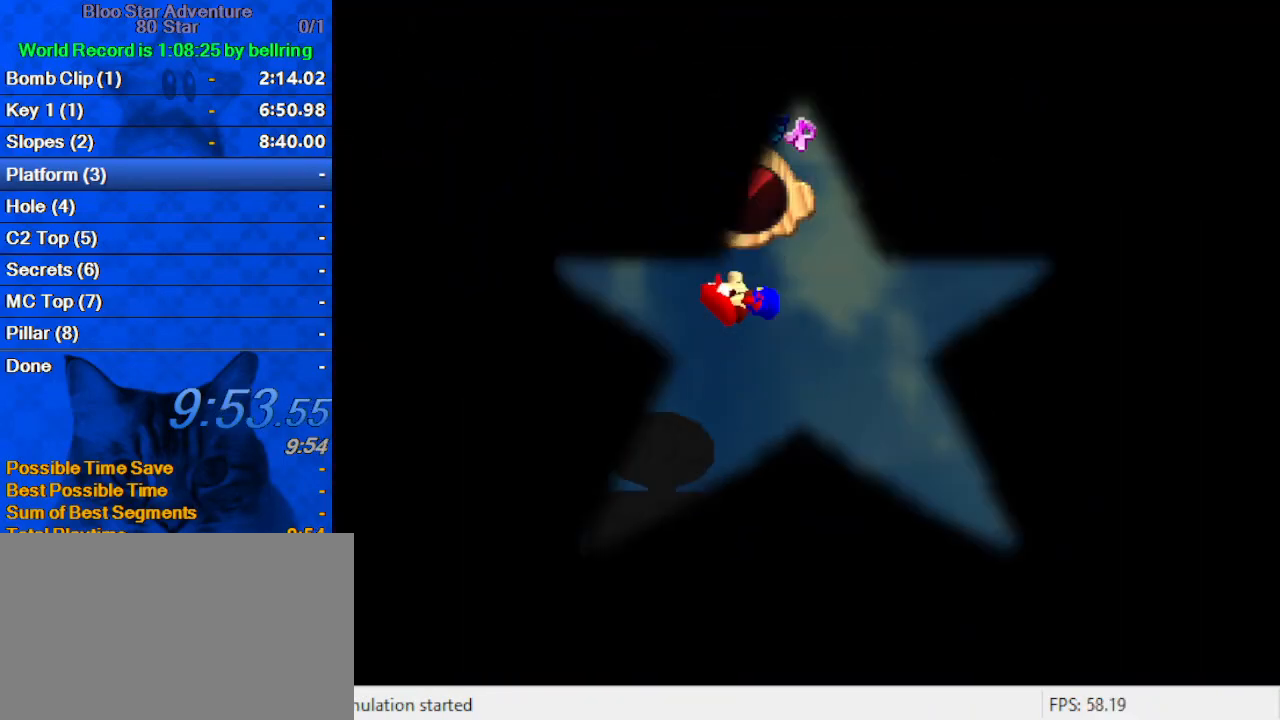
{"keys": [], "events": []}
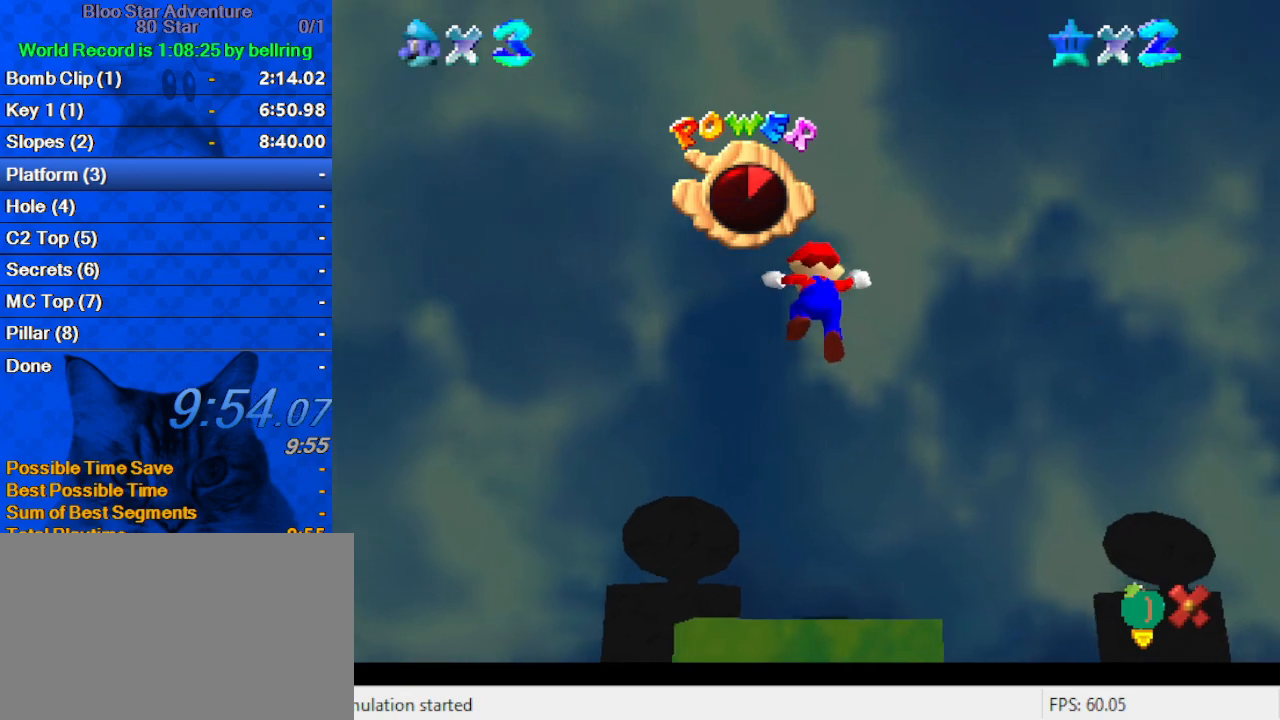
{"keys": [], "events": [[67, "return", "down"], [133, "return", "up"]]}
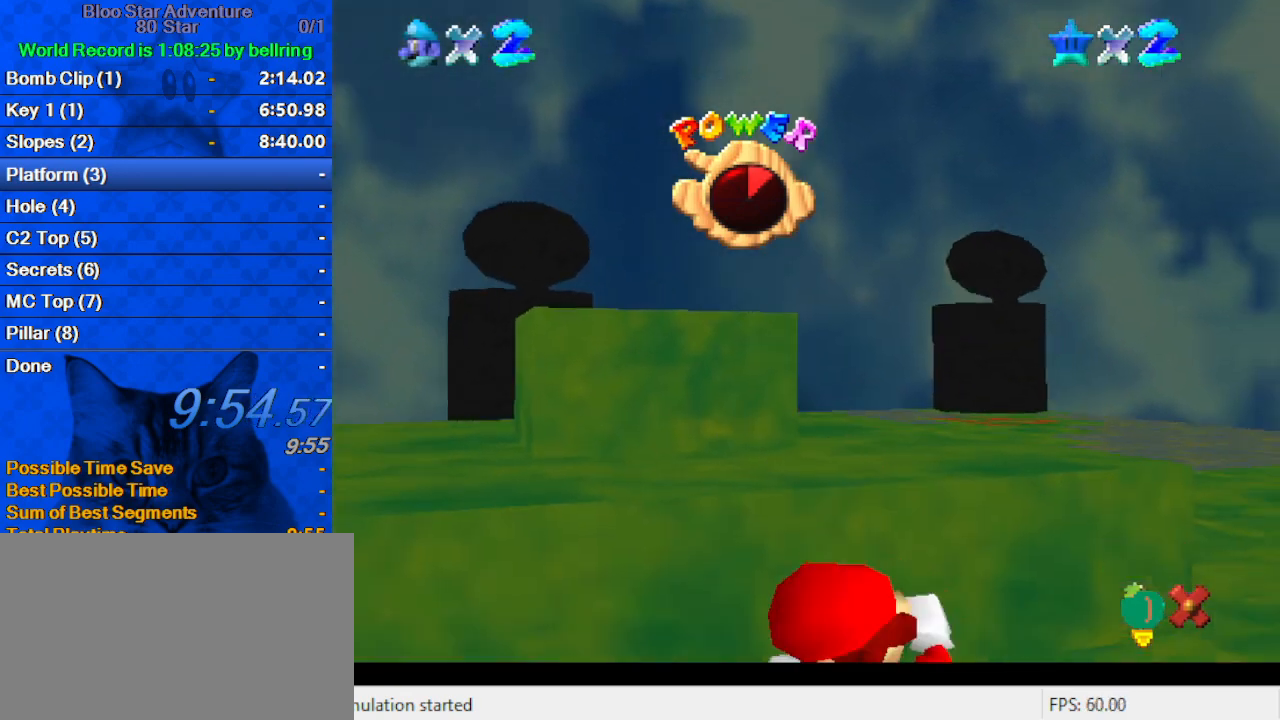
{"keys": [], "events": []}
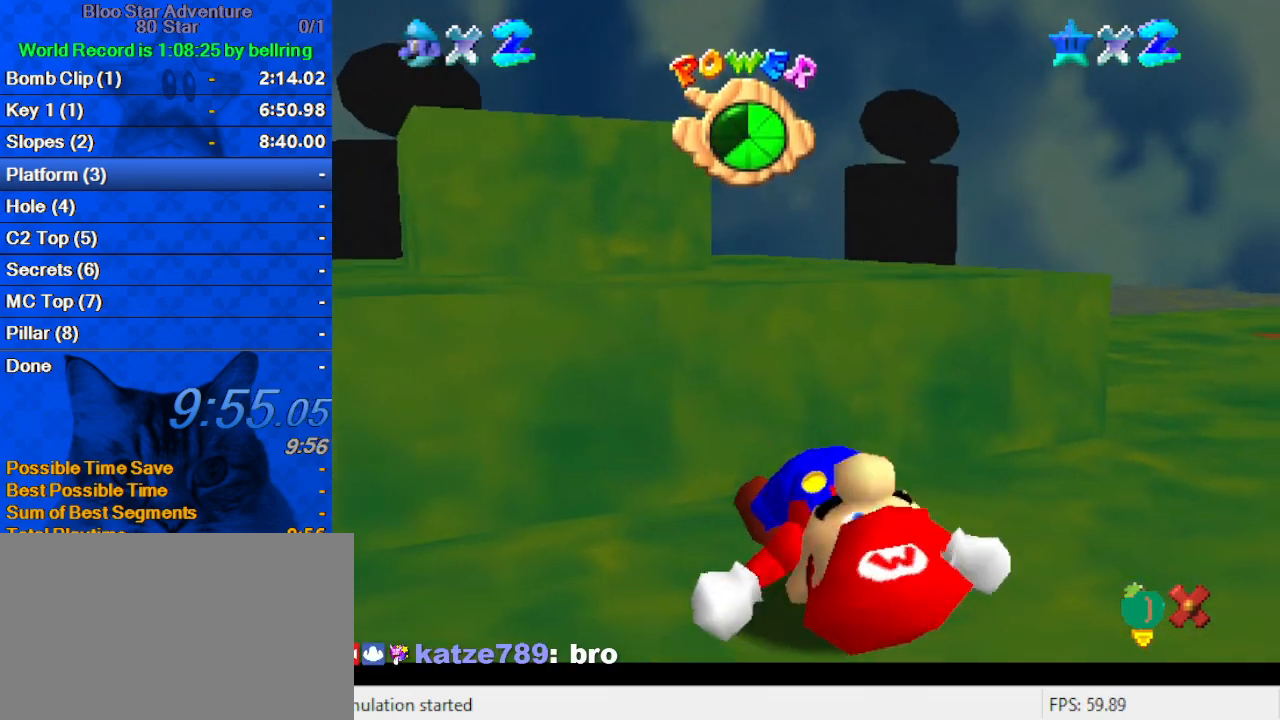
{"keys": [], "events": []}
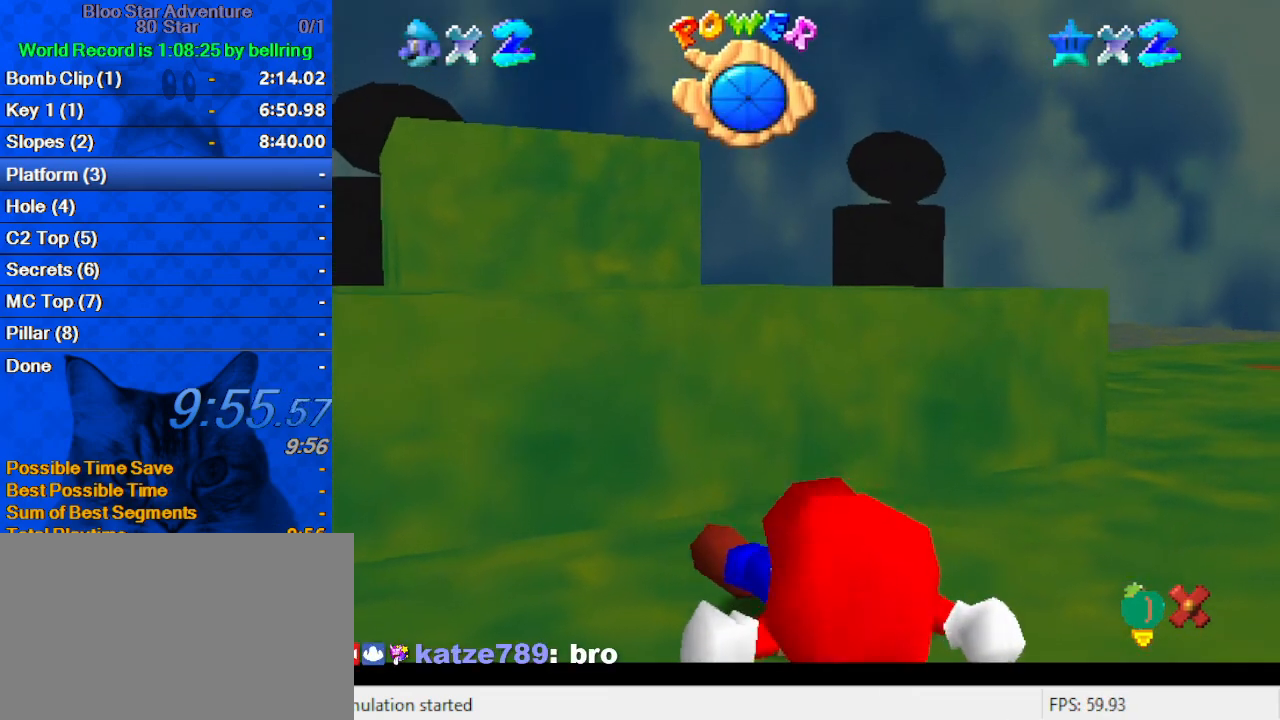
{"keys": [], "events": []}
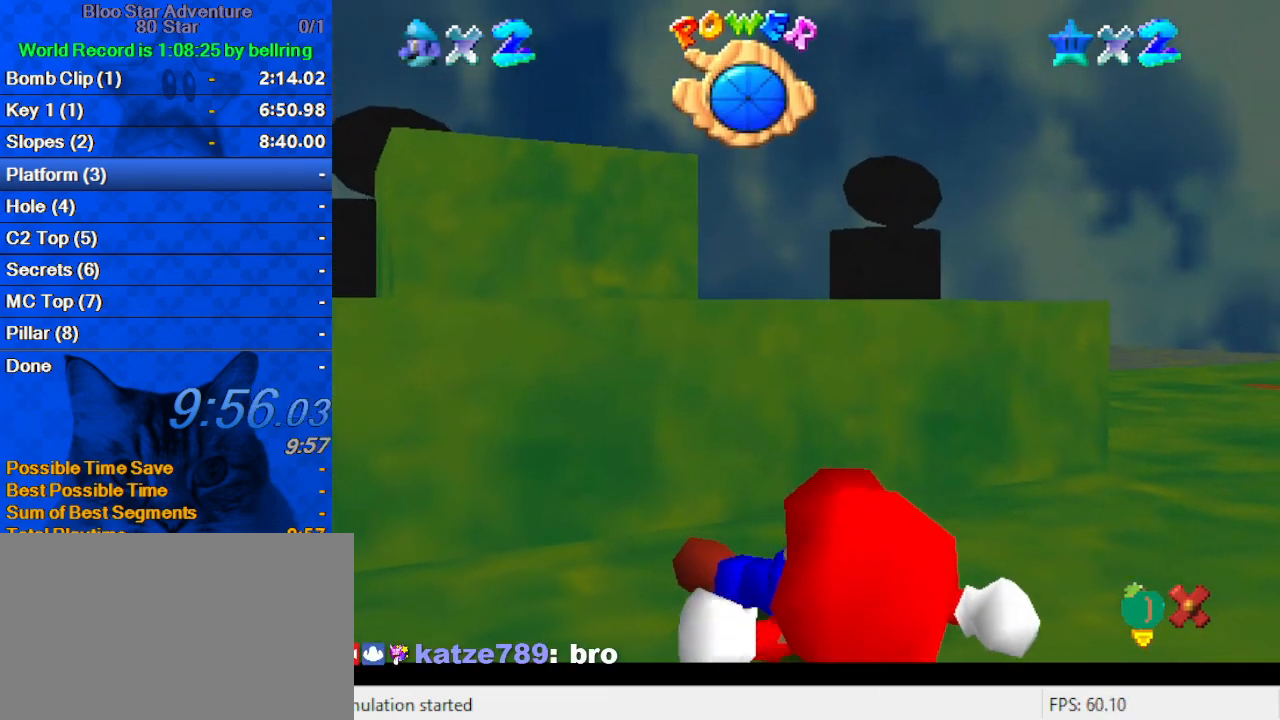
{"keys": [], "events": []}
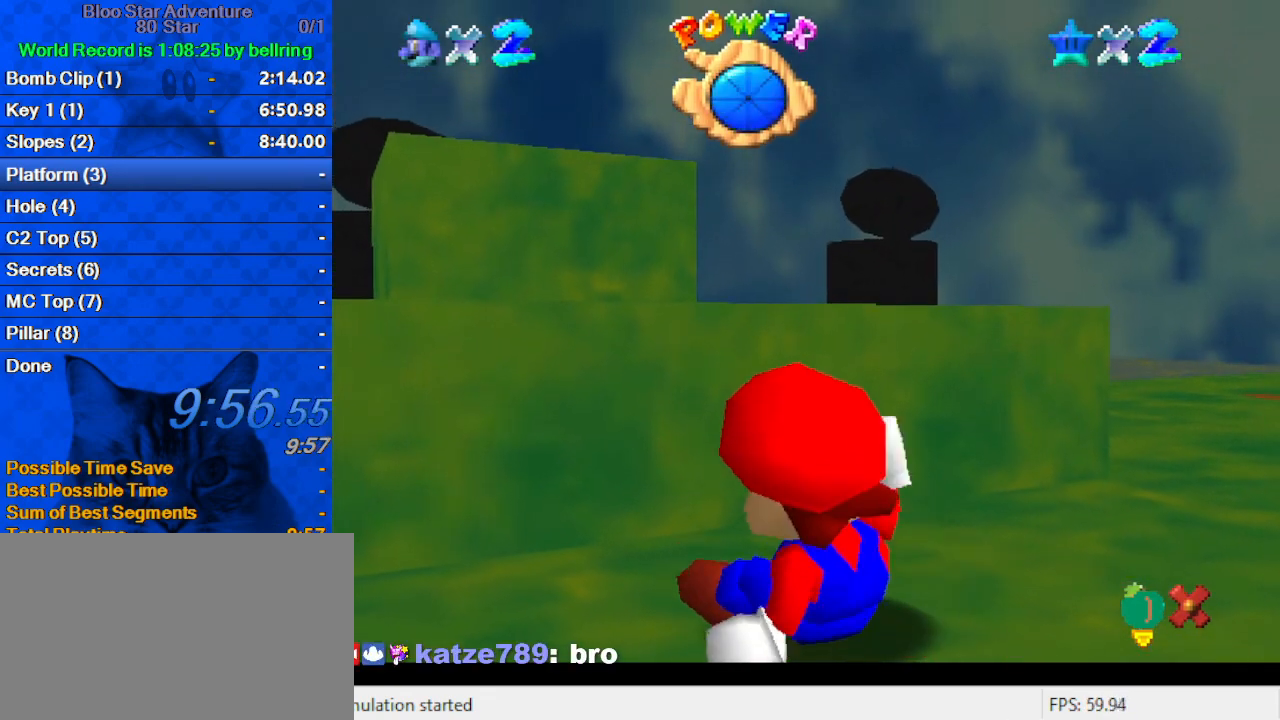
{"keys": ["up"], "events": [[300, "up", "down"], [367, "right", "down"], [500, "right", "up"]]}
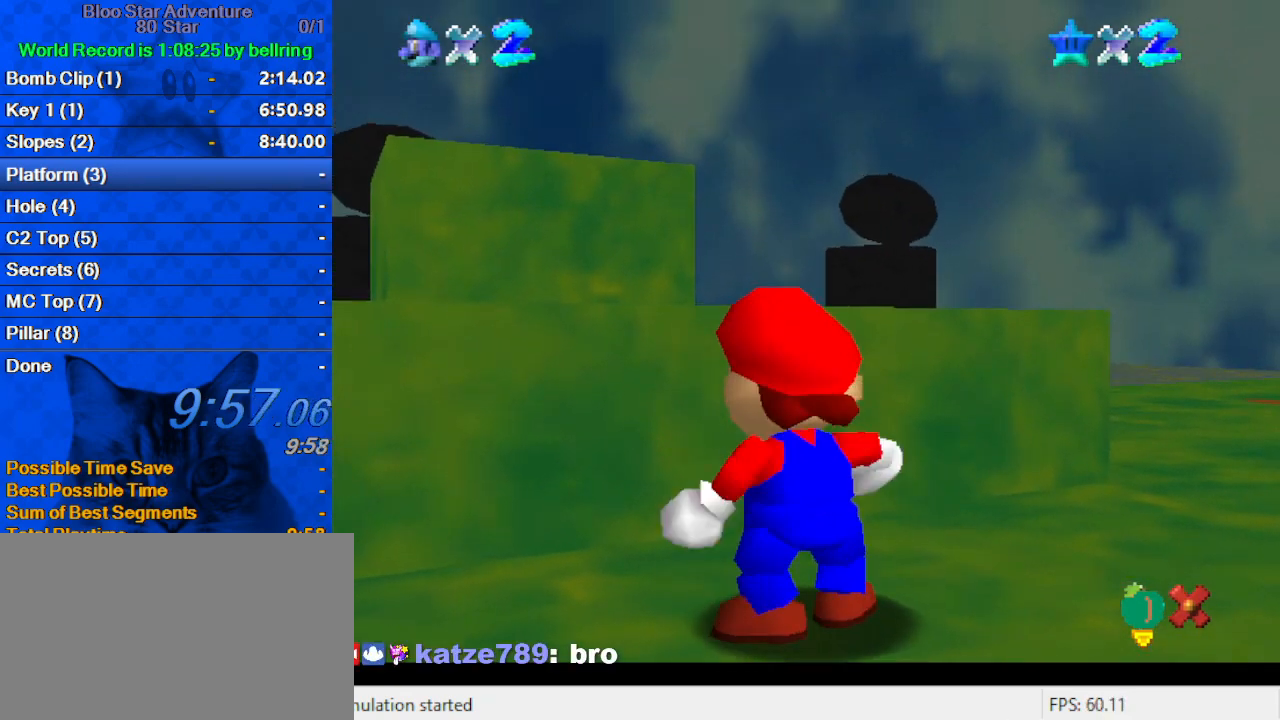
{"keys": ["shift", "up"], "events": [[333, "shift", "down"]]}
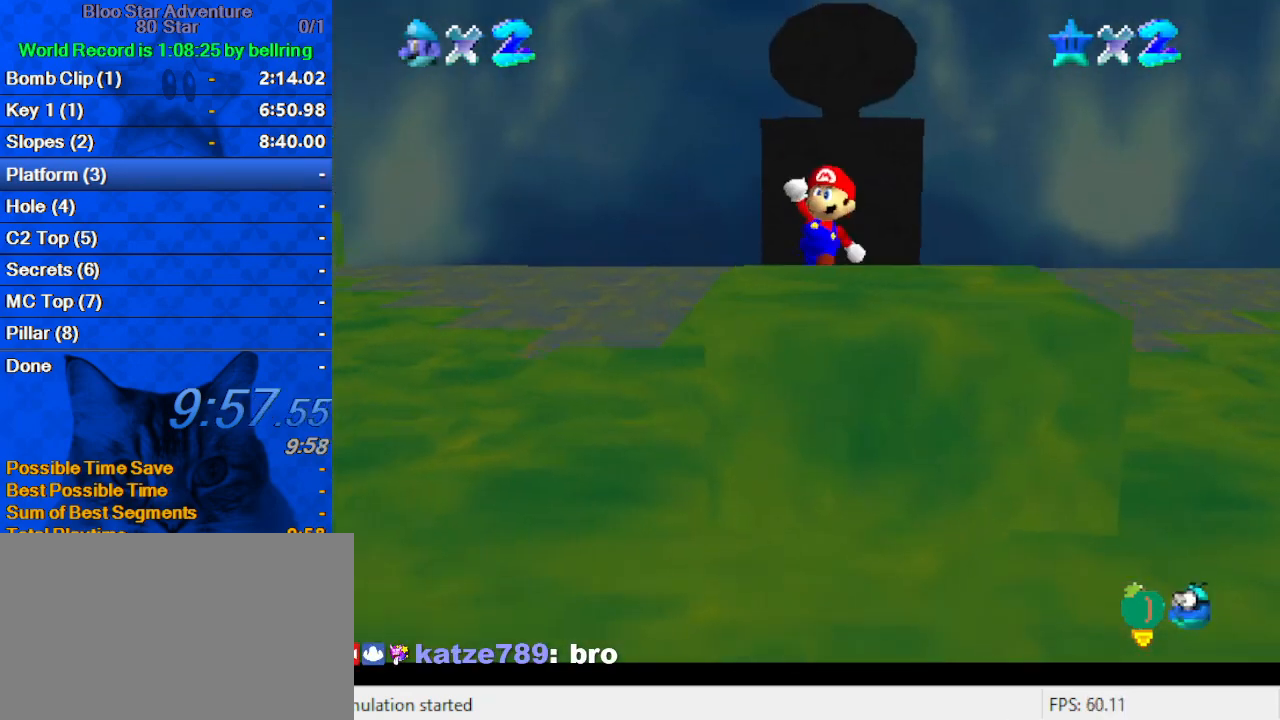
{"keys": ["down", "left"], "events": [[200, "ctrl", "down"], [200, "left", "down"], [300, "shift", "up"], [300, "up", "up"], [333, "ctrl", "up"], [333, "d", "down"], [433, "down", "down"], [467, "d", "up"]]}